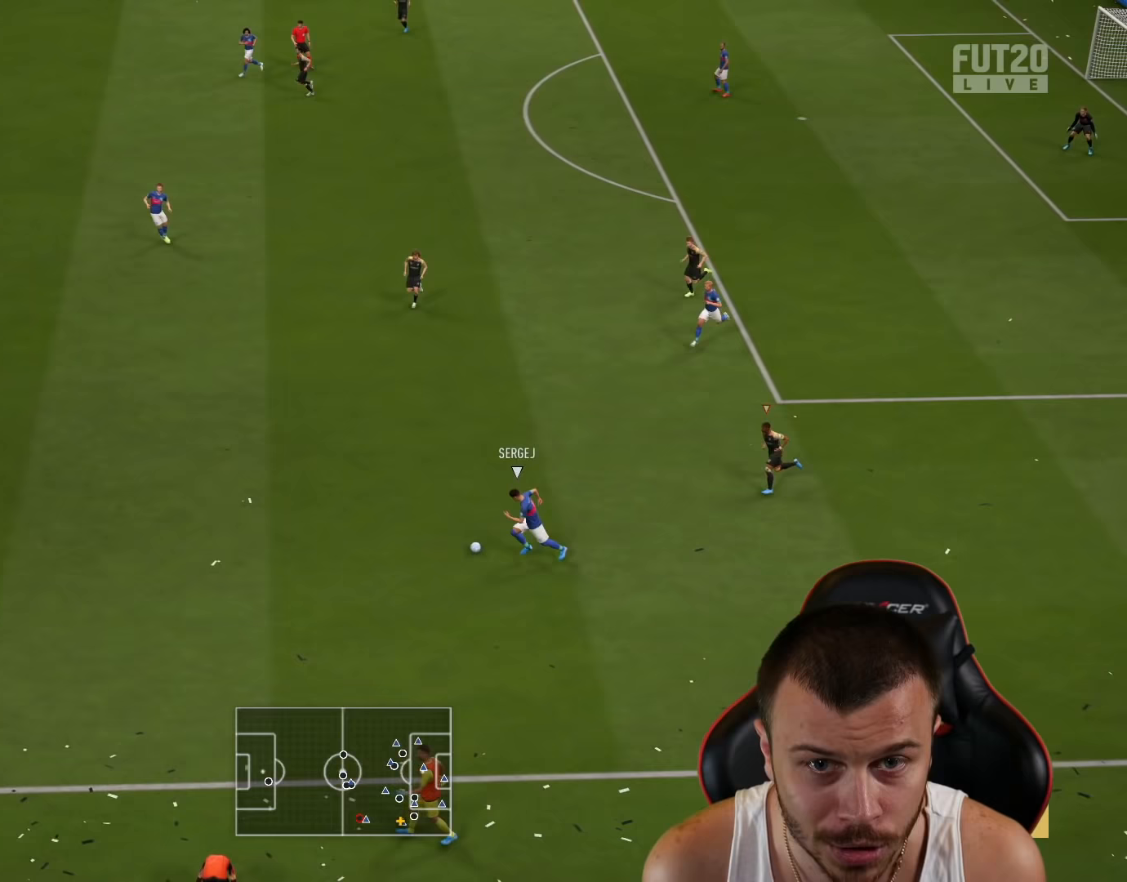
Gameplay with a controller (PlayStation layout); each line is a JSON object with the inputs held at the frame after it. "events" lists button and stick changes between this image and that frame as [ms after this image, input, new state], when the widget could be followed in between.
{"buttons": ["R2"], "left_stick": "down-left", "right_stick": "center", "events": [[83, "L1", "down"], [83, "left_stick", "left"], [234, "L1", "up"], [250, "left_stick", "down-left"]]}
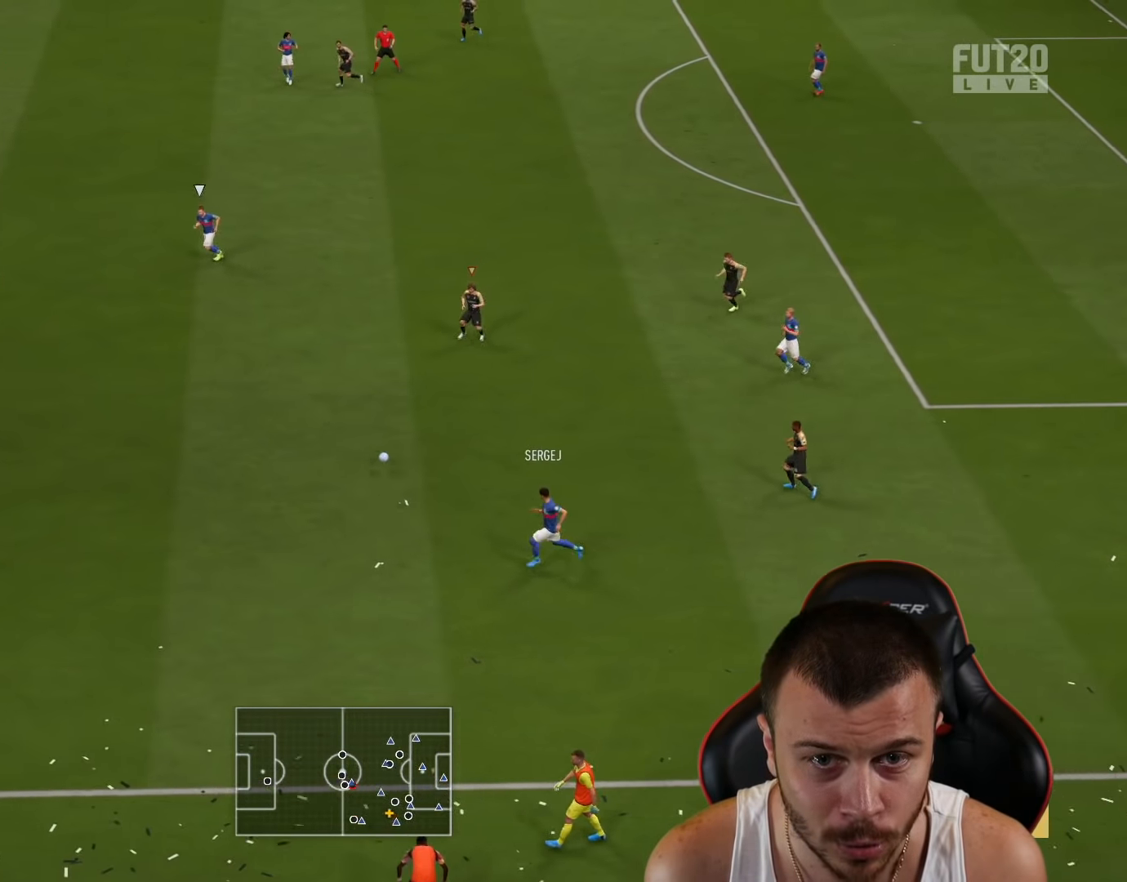
{"buttons": ["R2"], "left_stick": "down", "right_stick": "center", "events": [[183, "L1", "down"], [216, "left_stick", "down"], [333, "L1", "up"]]}
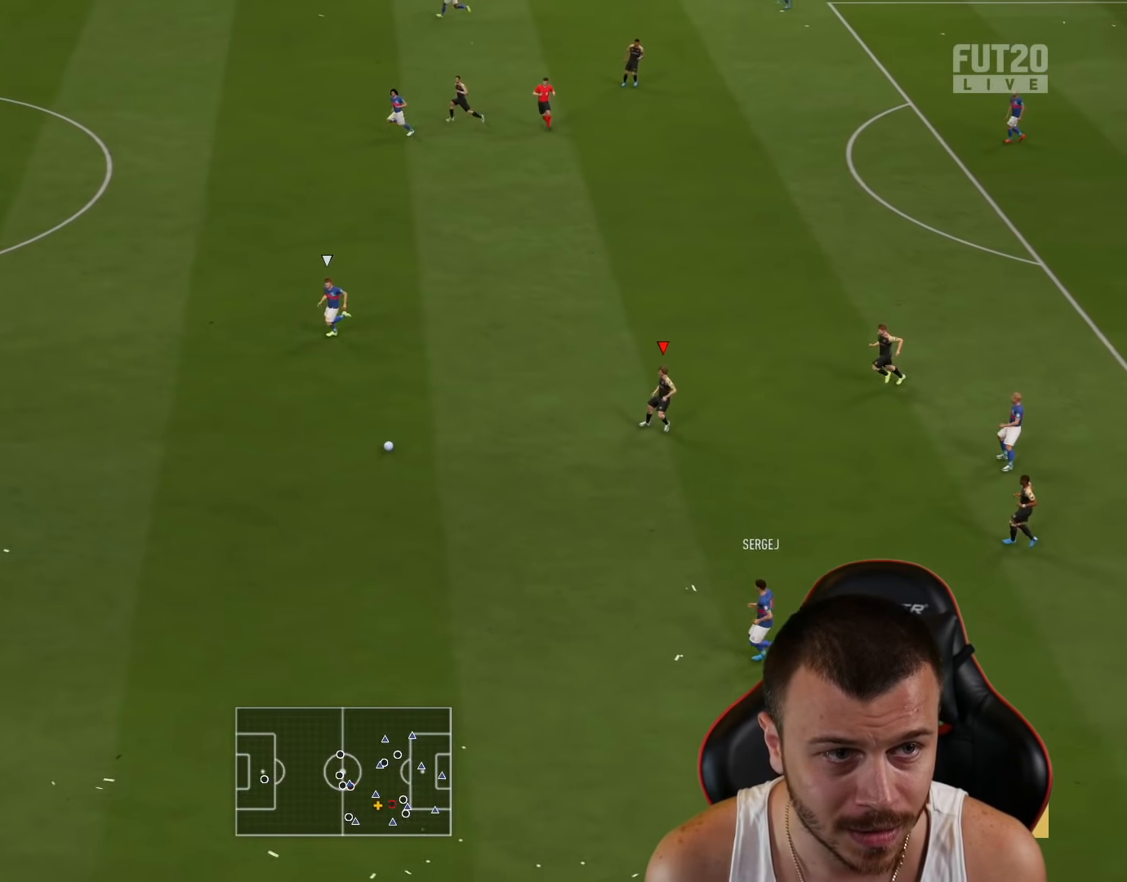
{"buttons": ["R2"], "left_stick": "up", "right_stick": "center", "events": [[50, "L1", "down"], [117, "L1", "up"], [117, "R2", "up"], [117, "left_stick", "up-right"], [200, "CROSS", "down"], [200, "L1", "down"], [267, "CROSS", "up"], [384, "R2", "down"], [434, "L1", "up"], [501, "left_stick", "up"]]}
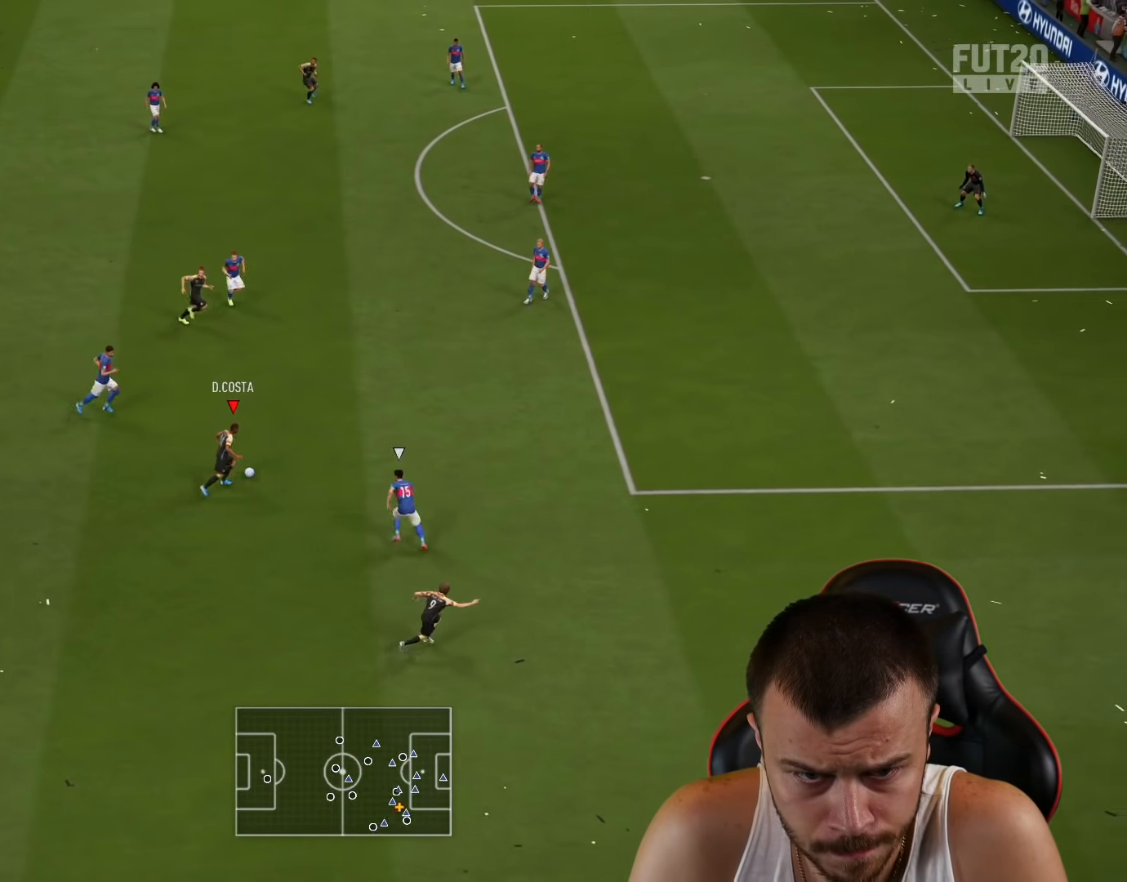
{"buttons": ["L2"], "left_stick": "up-left", "right_stick": "center", "events": [[66, "R2", "up"], [150, "left_stick", "right"], [166, "L2", "down"], [200, "left_stick", "center"], [266, "left_stick", "up-left"]]}
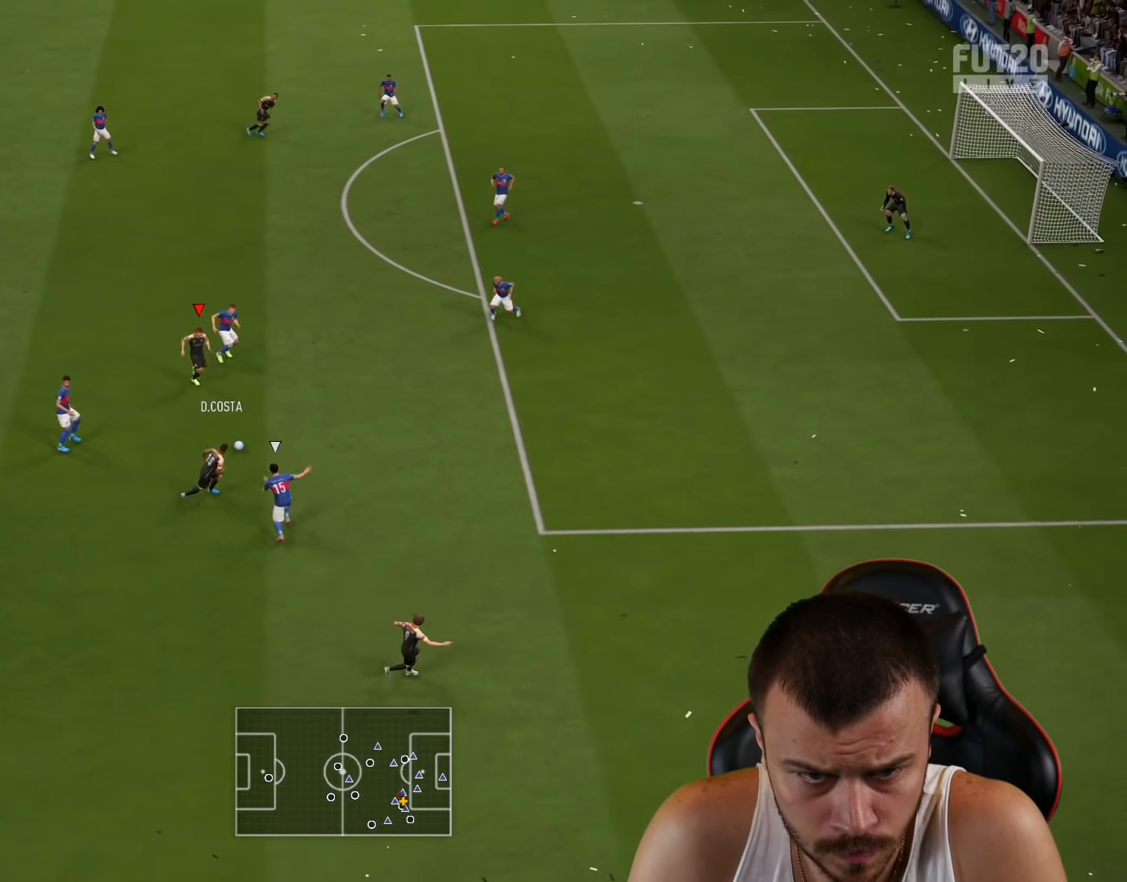
{"buttons": [], "left_stick": "up-left", "right_stick": "center", "events": [[83, "L2", "up"]]}
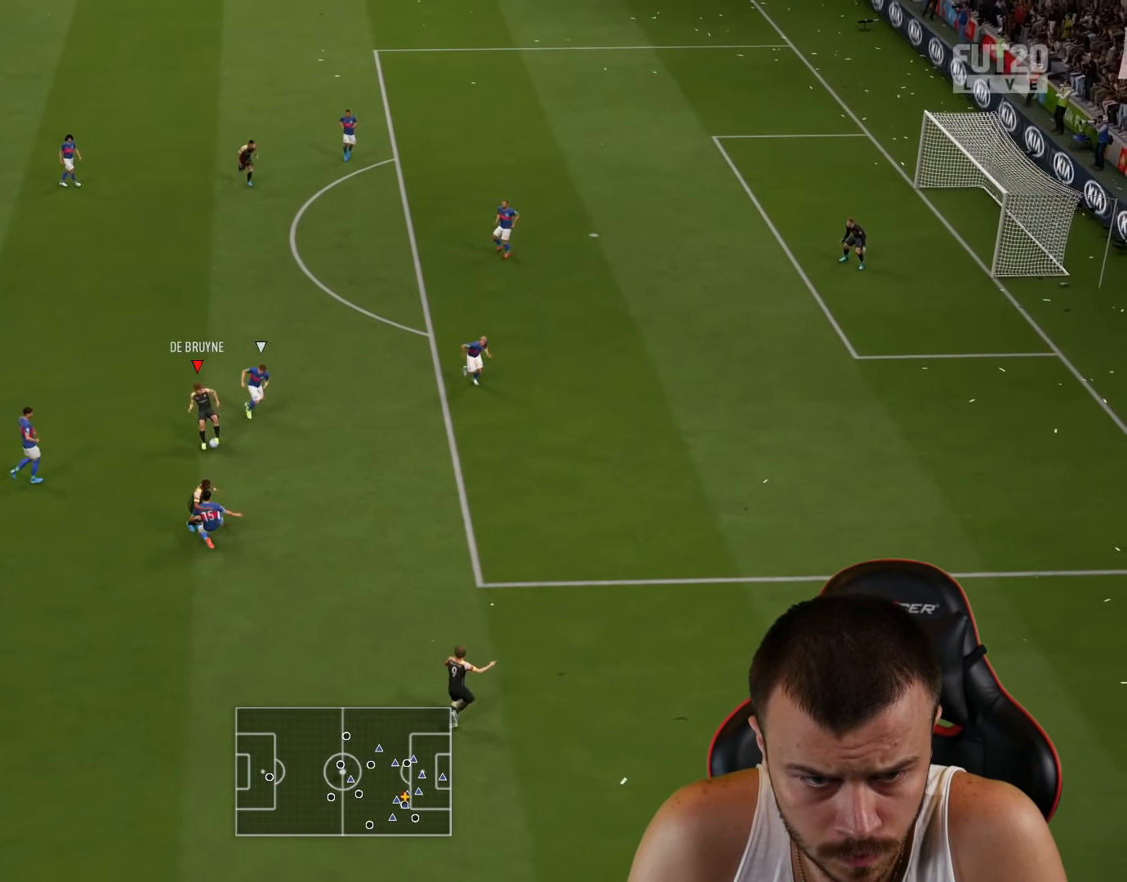
{"buttons": [], "left_stick": "center", "right_stick": "center", "events": [[83, "left_stick", "up"], [100, "CROSS", "down"], [167, "L1", "down"], [250, "CROSS", "up"], [350, "L1", "up"], [400, "left_stick", "center"]]}
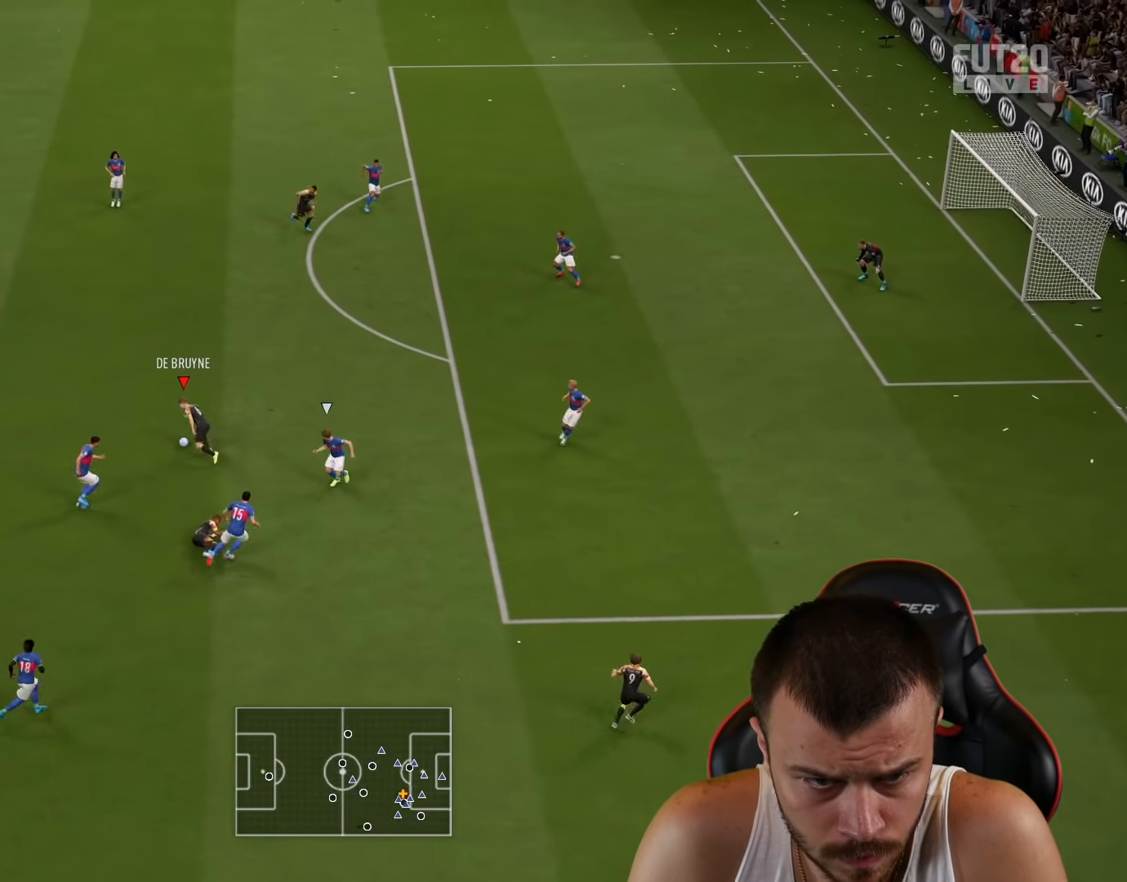
{"buttons": [], "left_stick": "down", "right_stick": "center", "events": [[100, "left_stick", "down"]]}
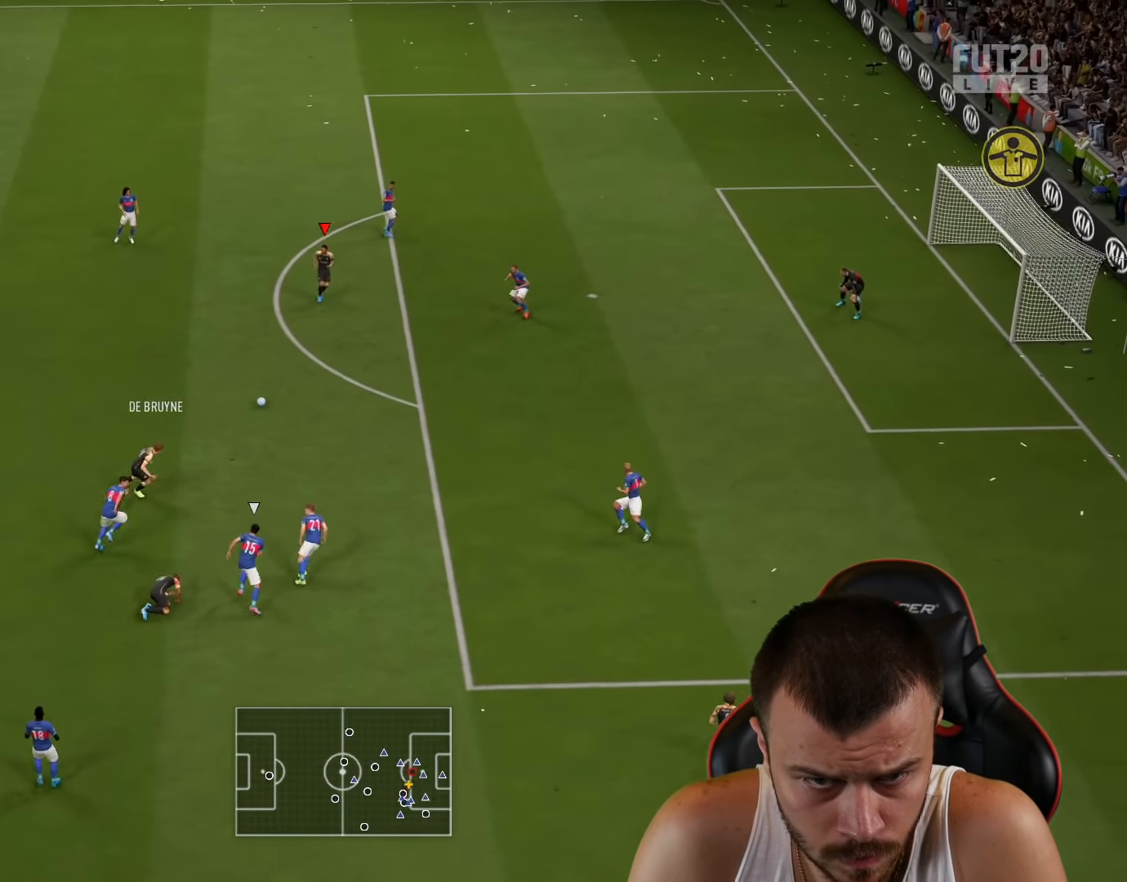
{"buttons": ["R1"], "left_stick": "up", "right_stick": "center", "events": [[300, "R1", "down"], [317, "left_stick", "up"]]}
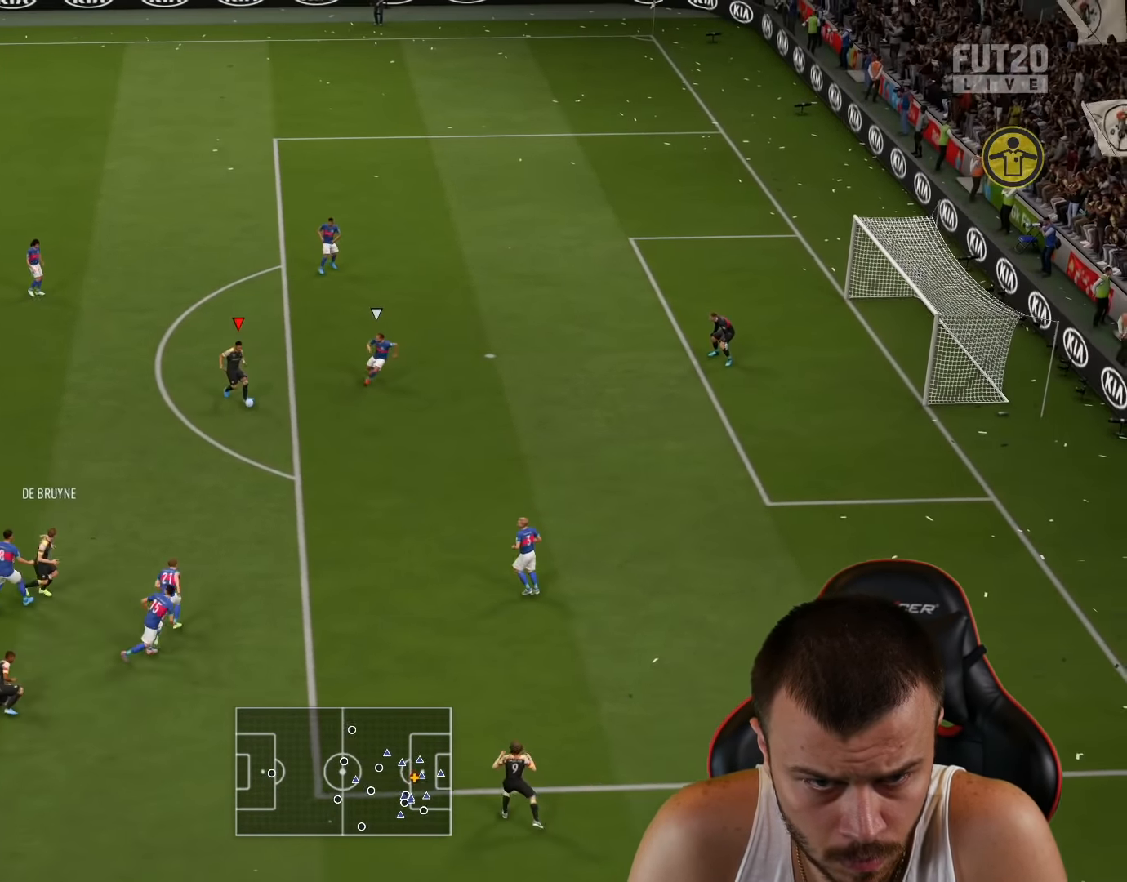
{"buttons": [], "left_stick": "up-right", "right_stick": "center", "events": [[84, "R1", "up"], [184, "left_stick", "up-right"]]}
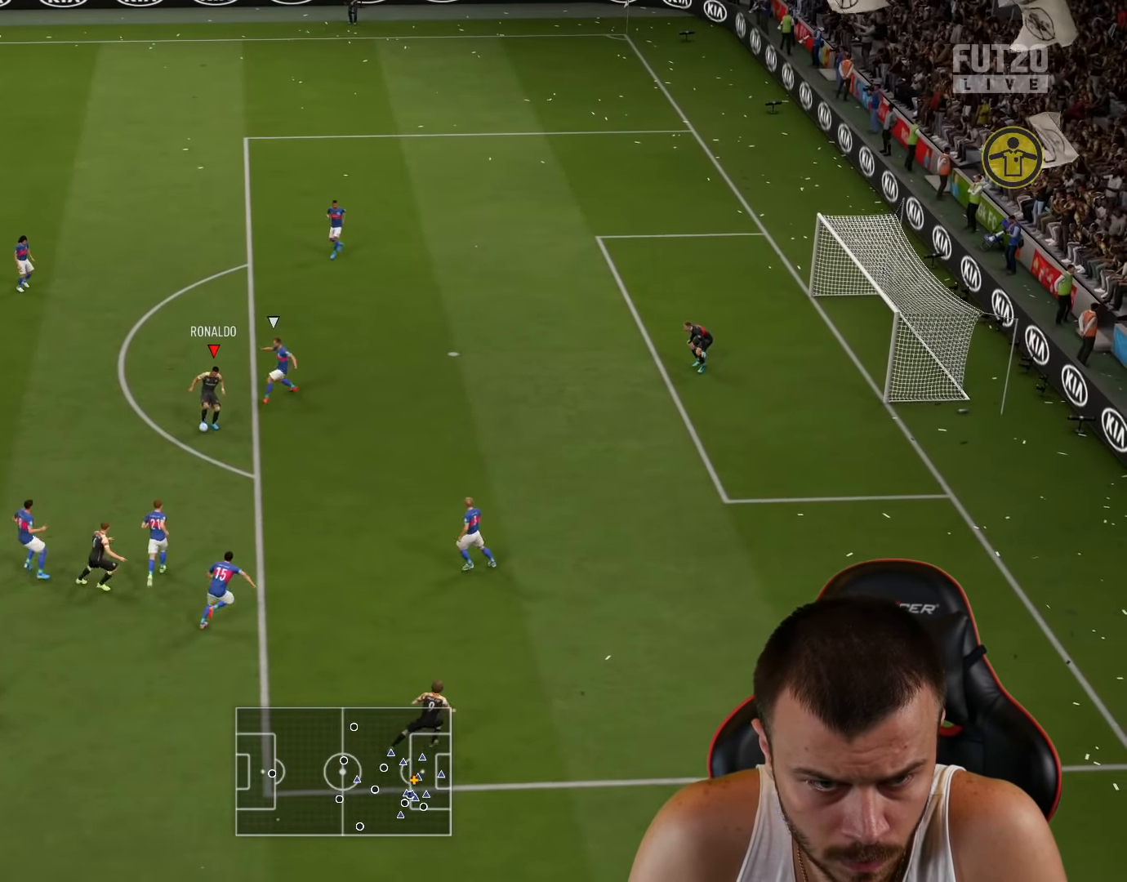
{"buttons": [], "left_stick": "up-right", "right_stick": "center", "events": []}
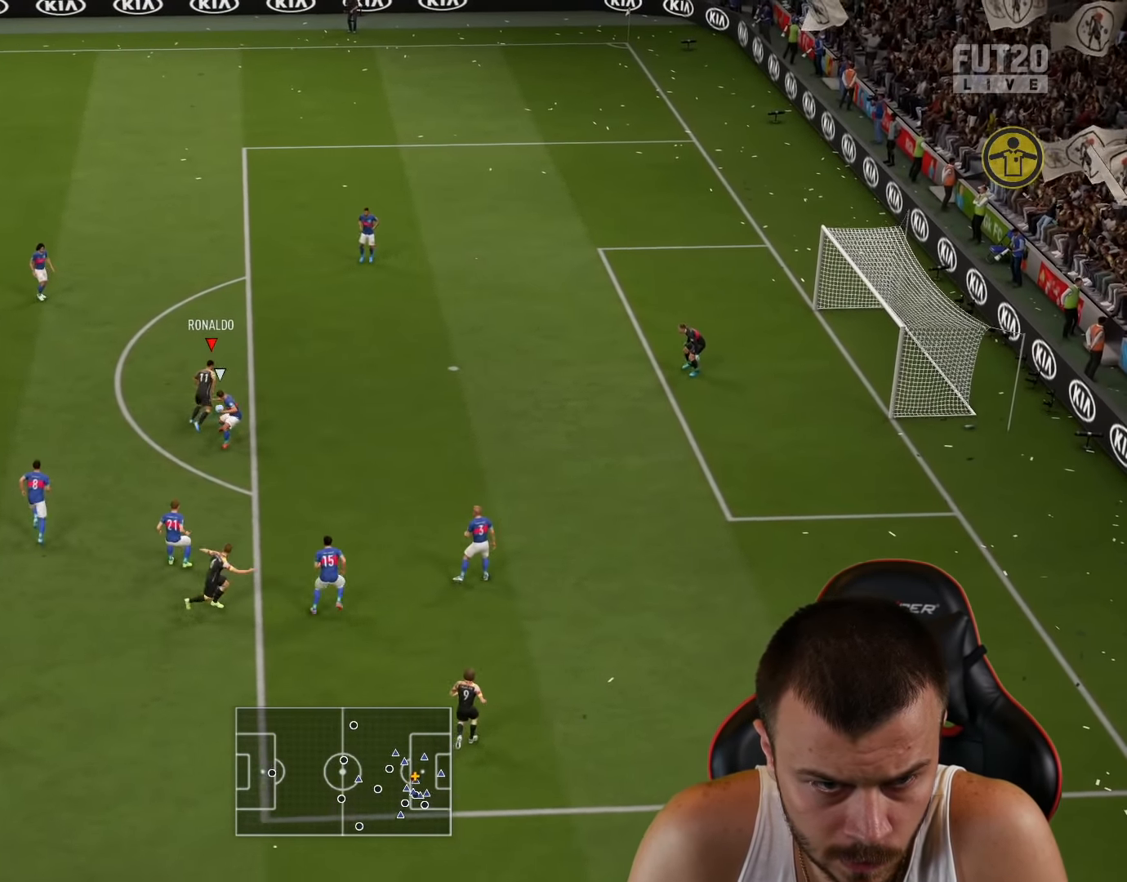
{"buttons": ["L3"], "left_stick": "up-right", "right_stick": "center", "events": [[334, "CIRCLE", "down"], [334, "L3", "down"], [501, "CIRCLE", "up"]]}
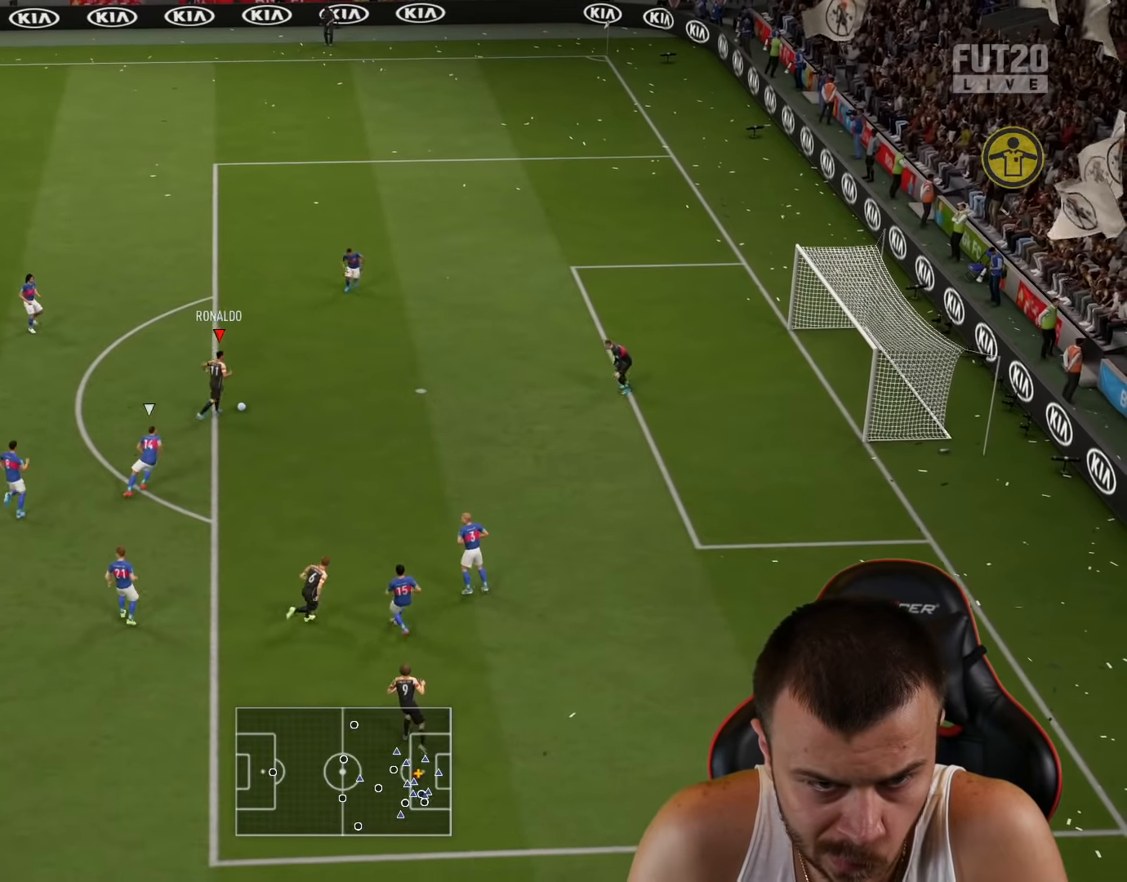
{"buttons": ["L3"], "left_stick": "up-right", "right_stick": "center", "events": []}
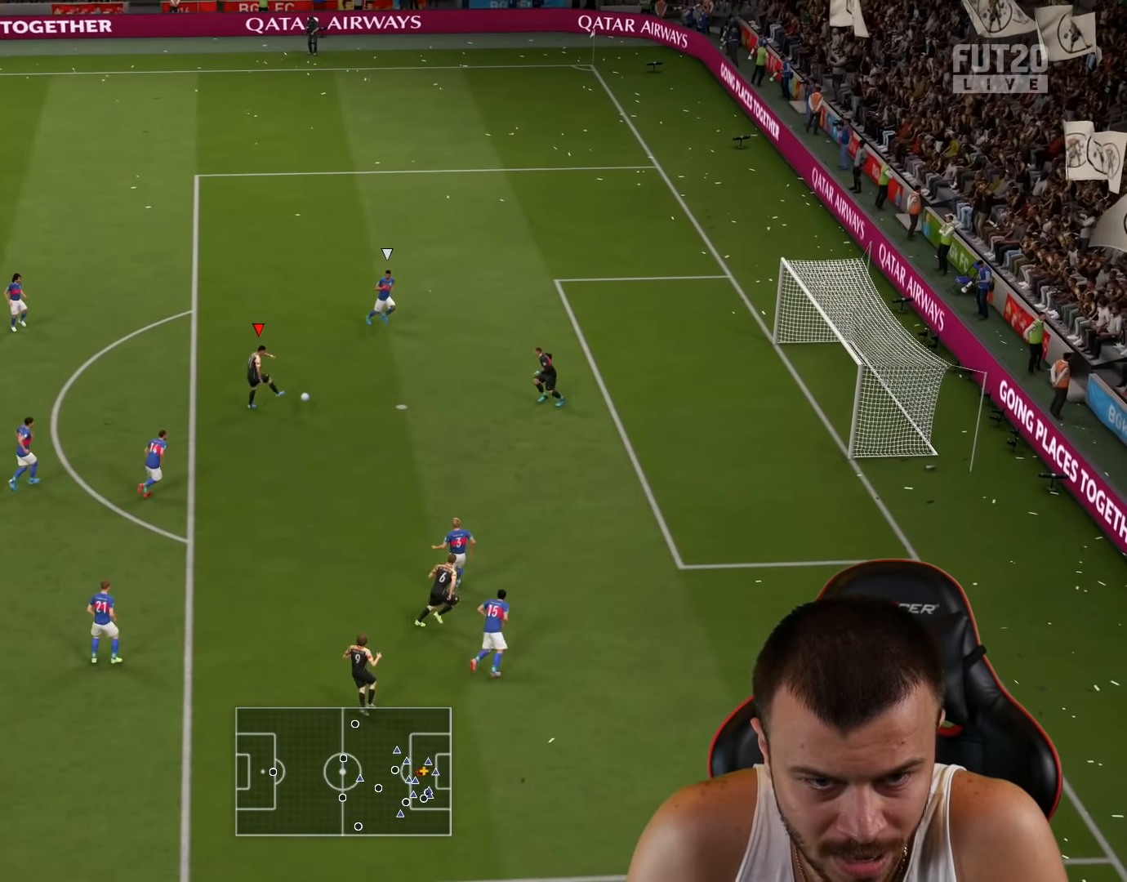
{"buttons": ["L3"], "left_stick": "up-right", "right_stick": "center", "events": []}
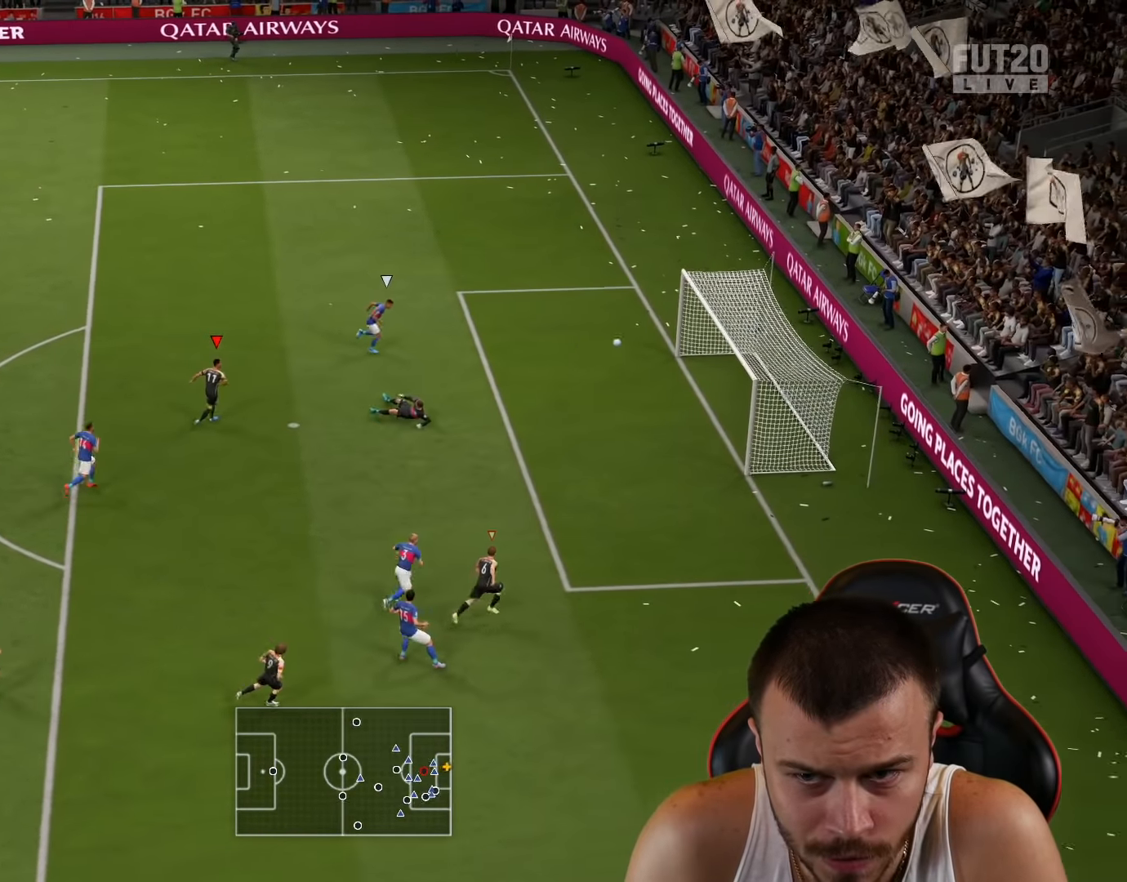
{"buttons": [], "left_stick": "center", "right_stick": "center", "events": [[250, "L3", "up"], [350, "left_stick", "center"]]}
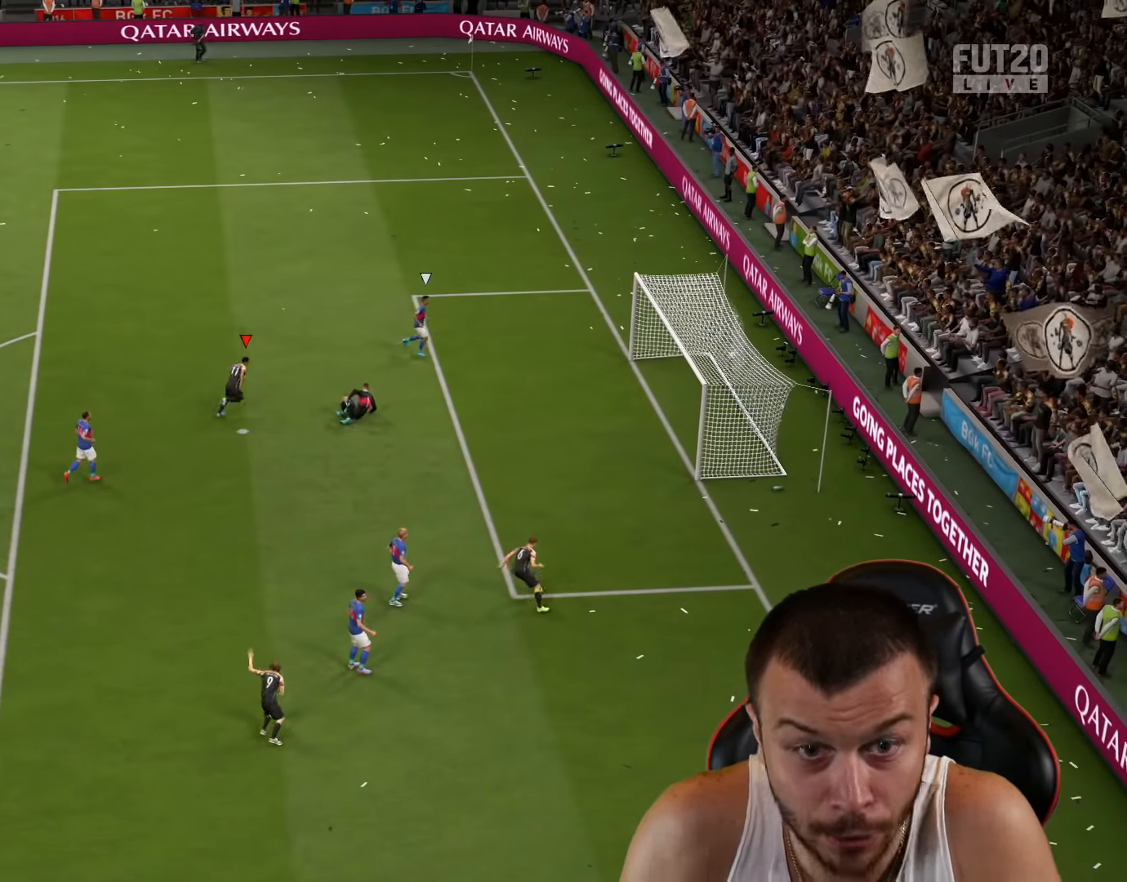
{"buttons": [], "left_stick": "center", "right_stick": "center", "events": []}
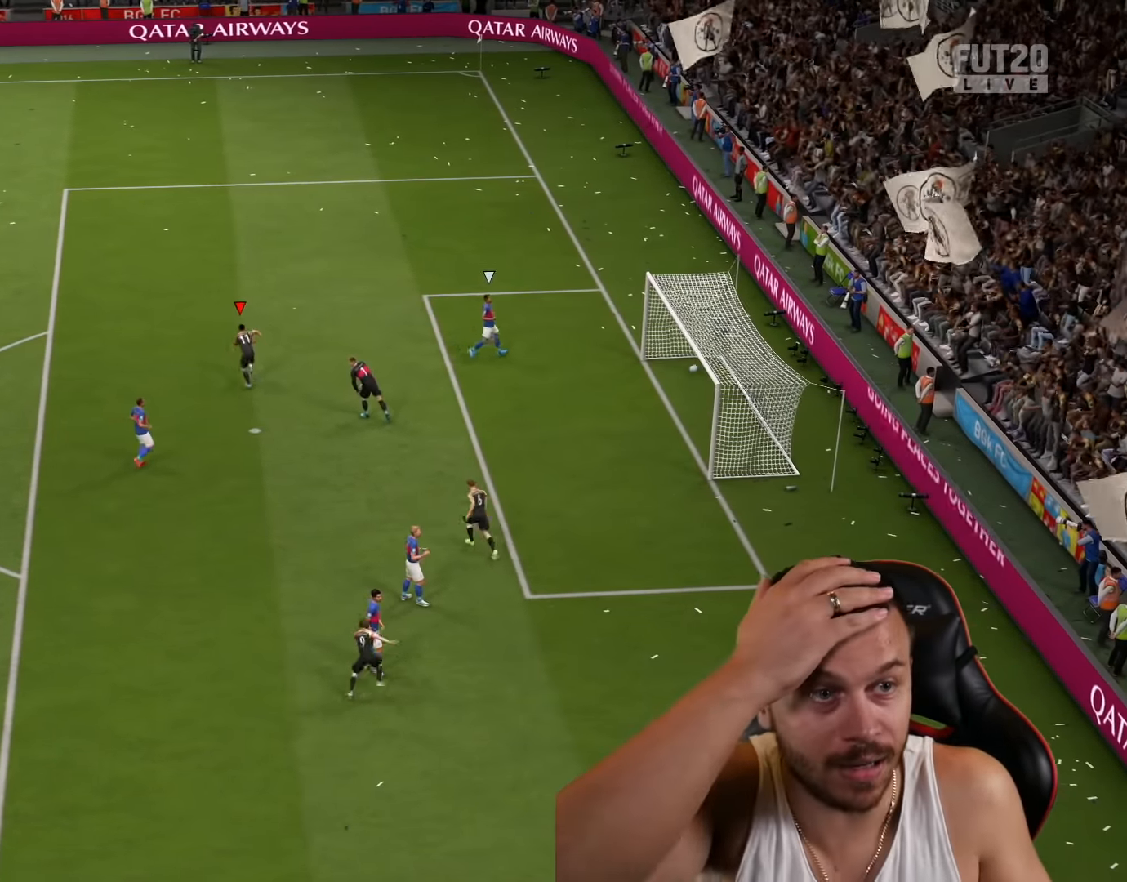
{"buttons": [], "left_stick": "center", "right_stick": "center", "events": []}
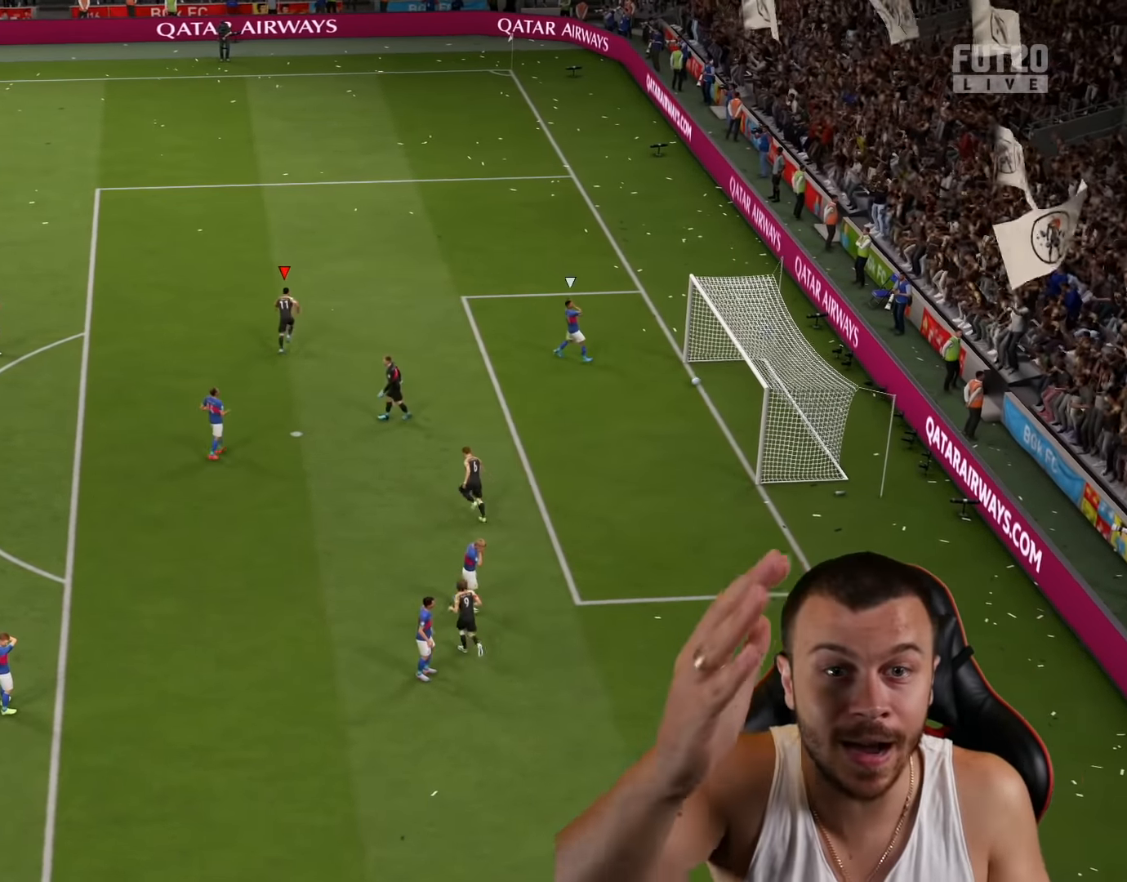
{"buttons": [], "left_stick": "center", "right_stick": "center", "events": []}
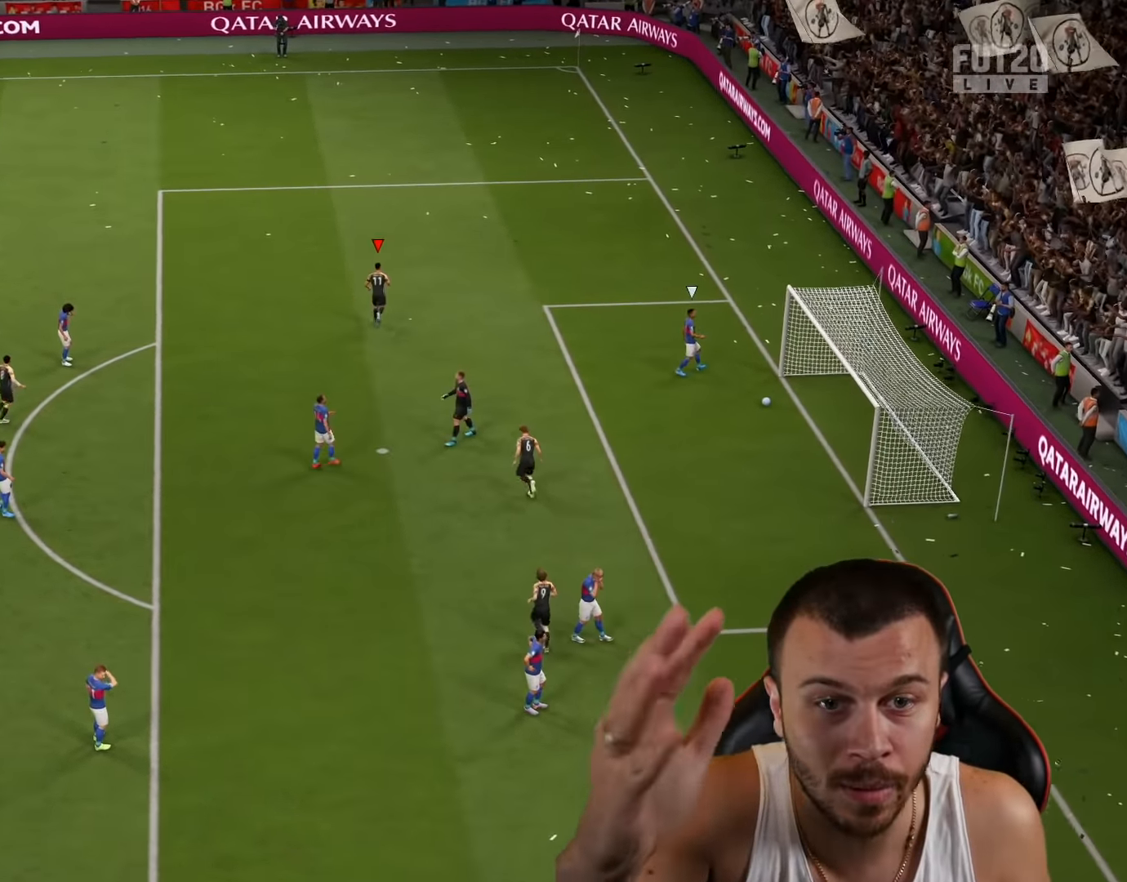
{"buttons": [], "left_stick": "center", "right_stick": "center", "events": []}
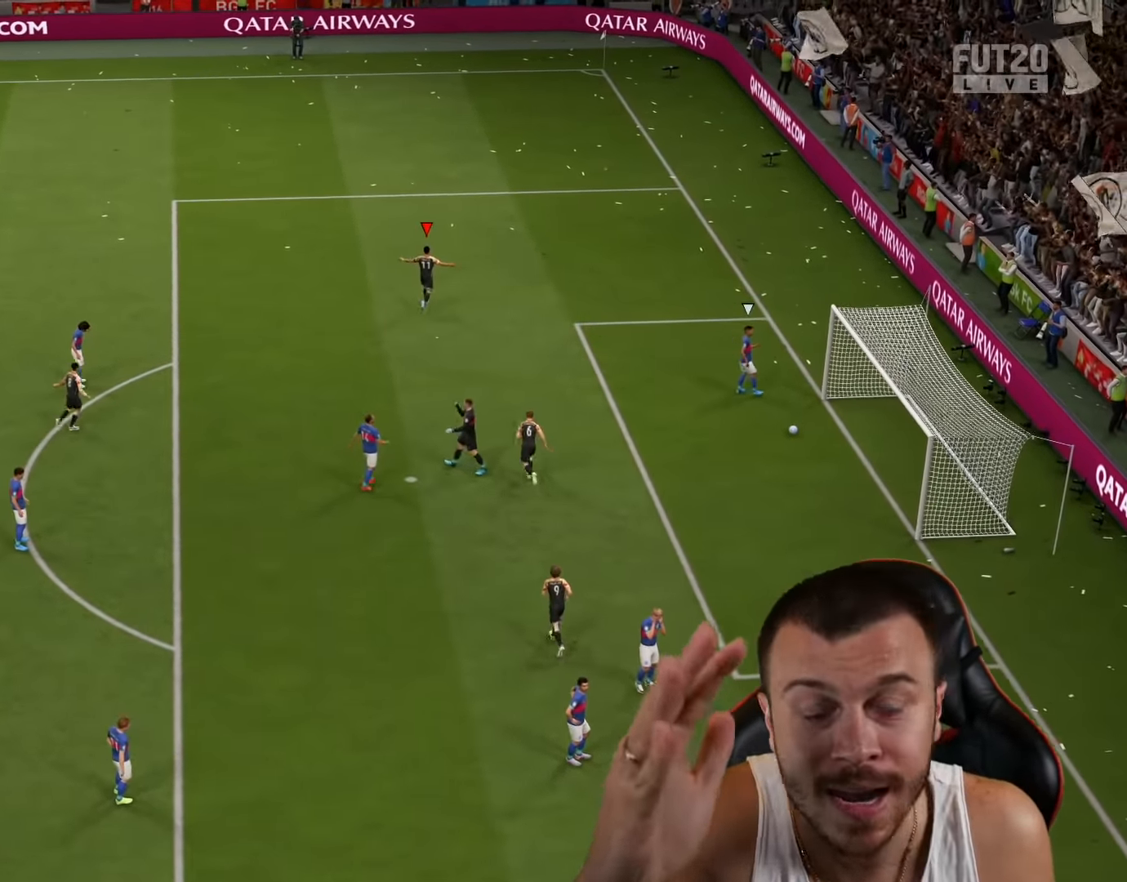
{"buttons": [], "left_stick": "center", "right_stick": "center", "events": []}
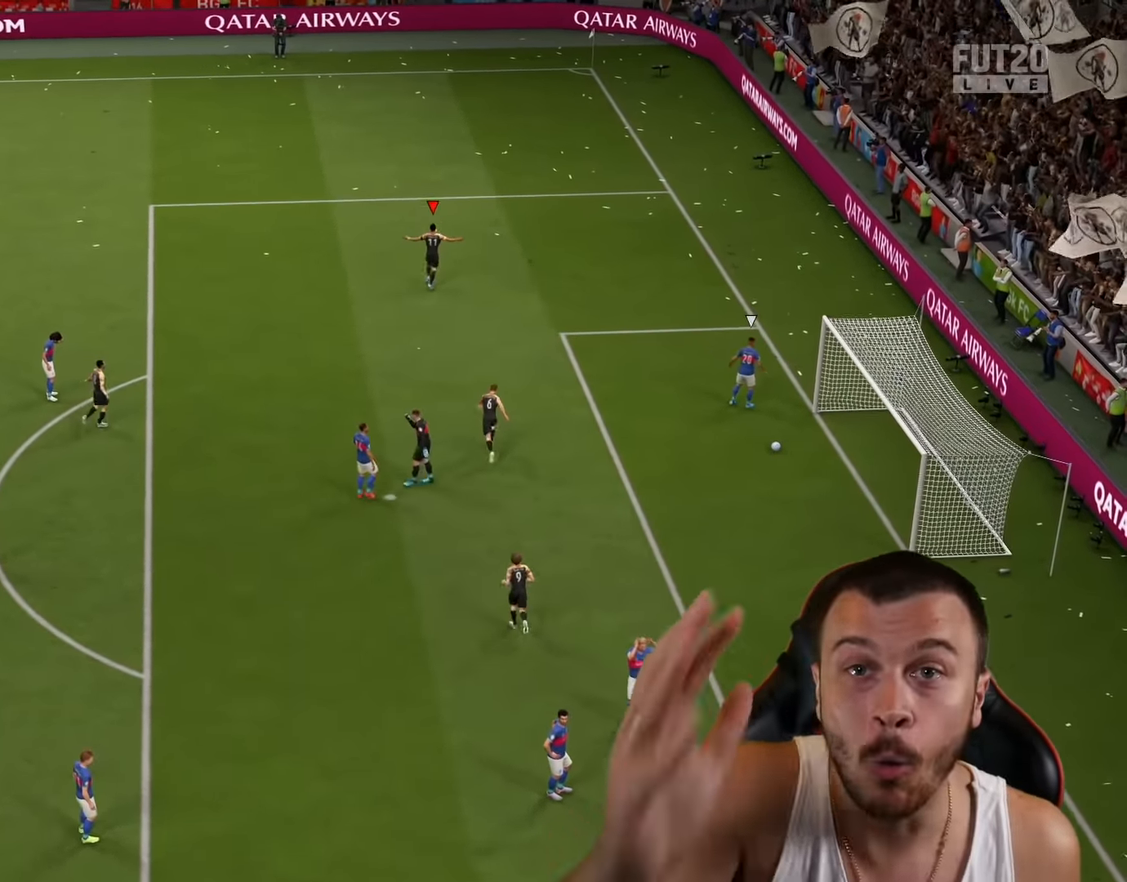
{"buttons": [], "left_stick": "center", "right_stick": "center", "events": []}
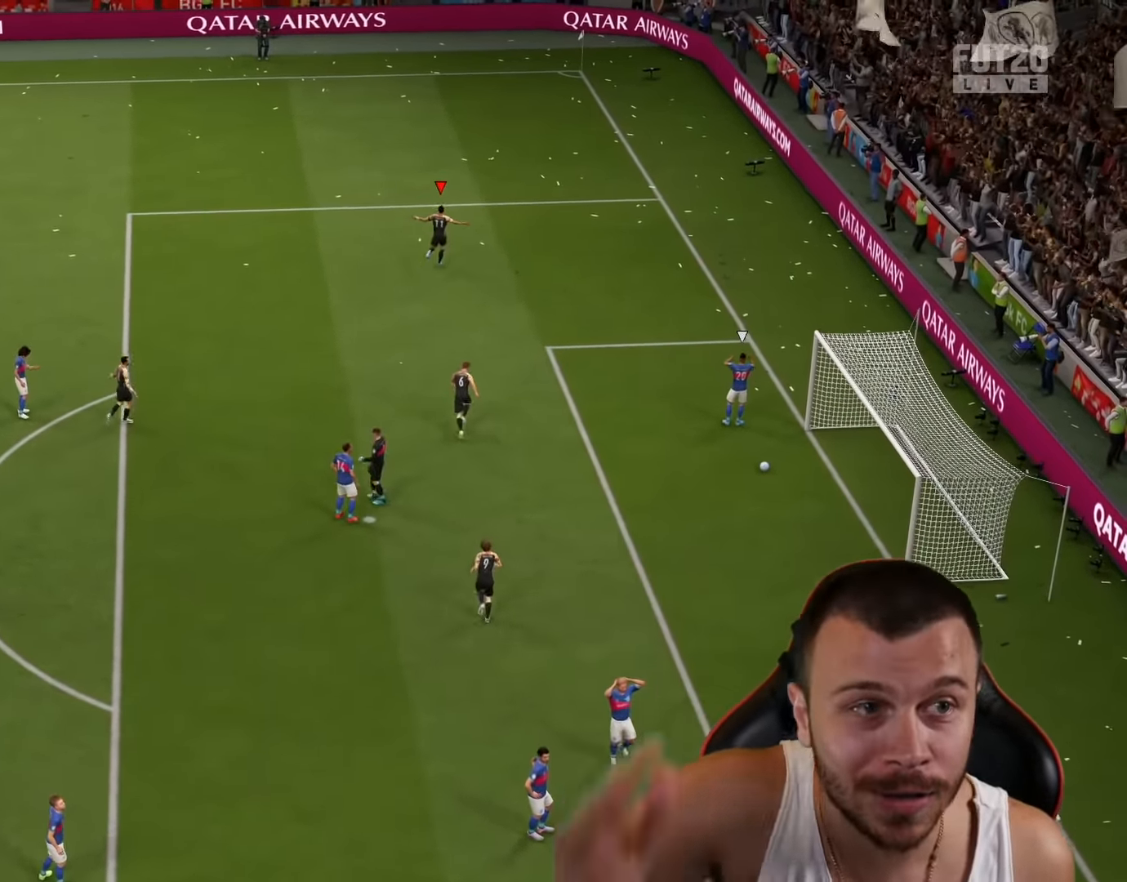
{"buttons": [], "left_stick": "center", "right_stick": "center", "events": []}
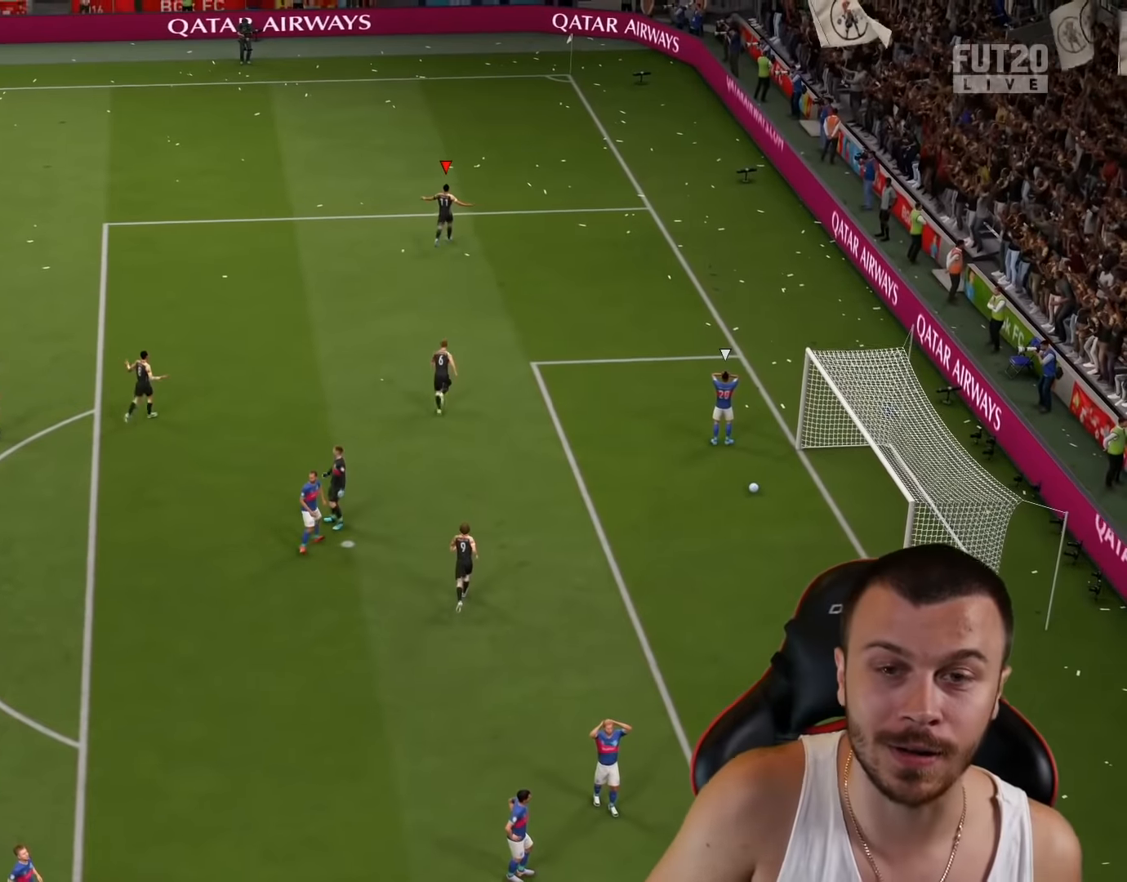
{"buttons": ["R1"], "left_stick": "up-right", "right_stick": "center", "events": [[17, "R2", "down"], [34, "CROSS", "down"], [50, "L1", "down"], [117, "CROSS", "up"], [134, "L1", "up"], [134, "R2", "up"], [151, "R1", "down"], [151, "R2", "down"], [151, "left_stick", "down-left"], [217, "left_stick", "up-left"], [234, "L1", "down"], [301, "R2", "up"], [317, "left_stick", "up-right"], [401, "L1", "up"]]}
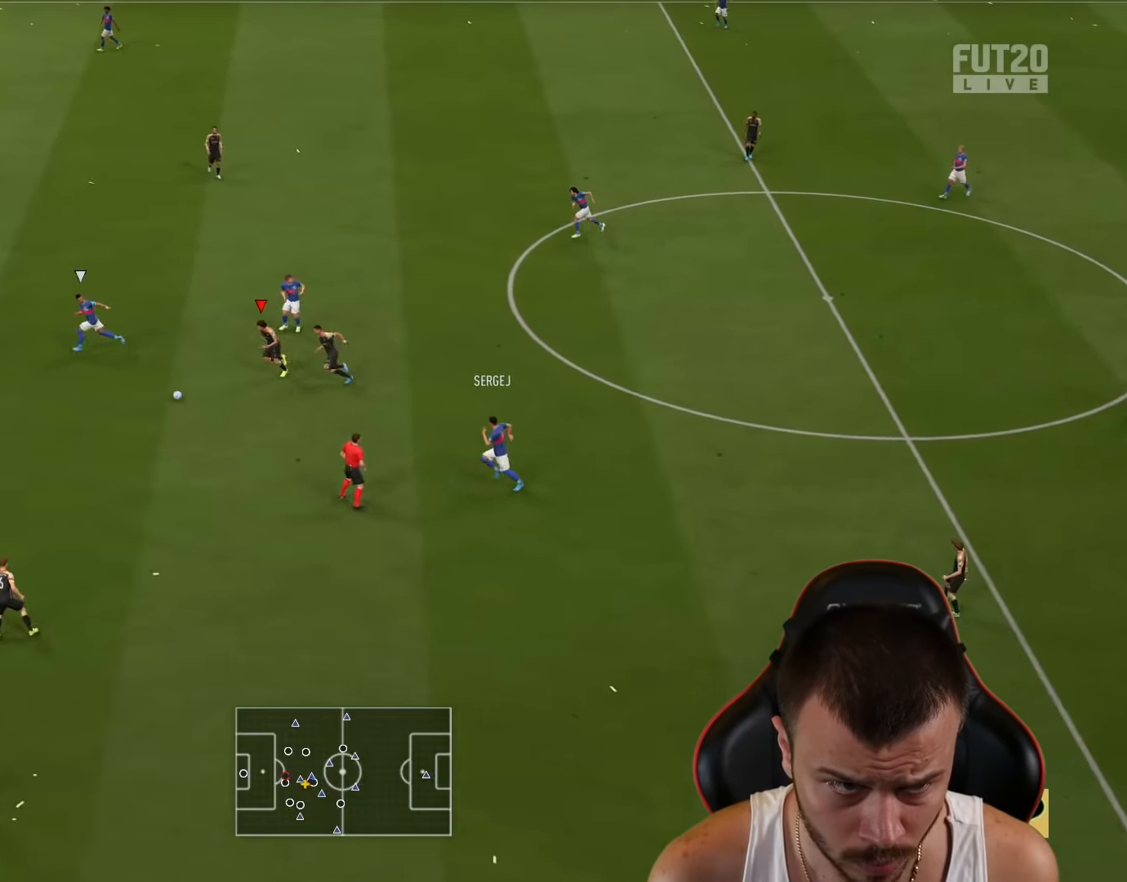
{"buttons": ["L2", "R1"], "left_stick": "down", "right_stick": "center", "events": [[17, "R2", "down"], [200, "left_stick", "right"], [317, "R2", "up"], [317, "left_stick", "down-right"], [350, "L2", "down"], [450, "left_stick", "down"]]}
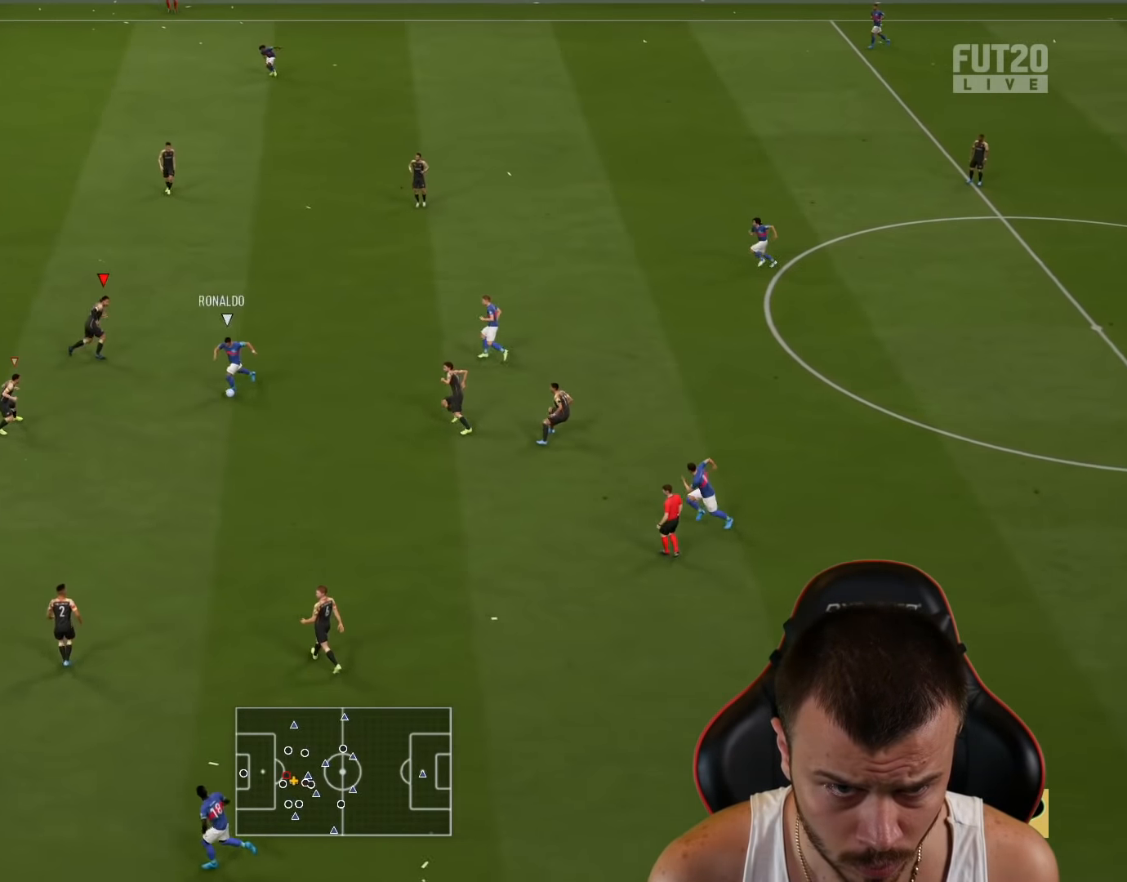
{"buttons": ["R1", "R2"], "left_stick": "down-right", "right_stick": "center", "events": [[117, "R2", "down"], [167, "L2", "up"], [251, "right_stick", "down-left"], [367, "right_stick", "center"], [401, "left_stick", "down-right"]]}